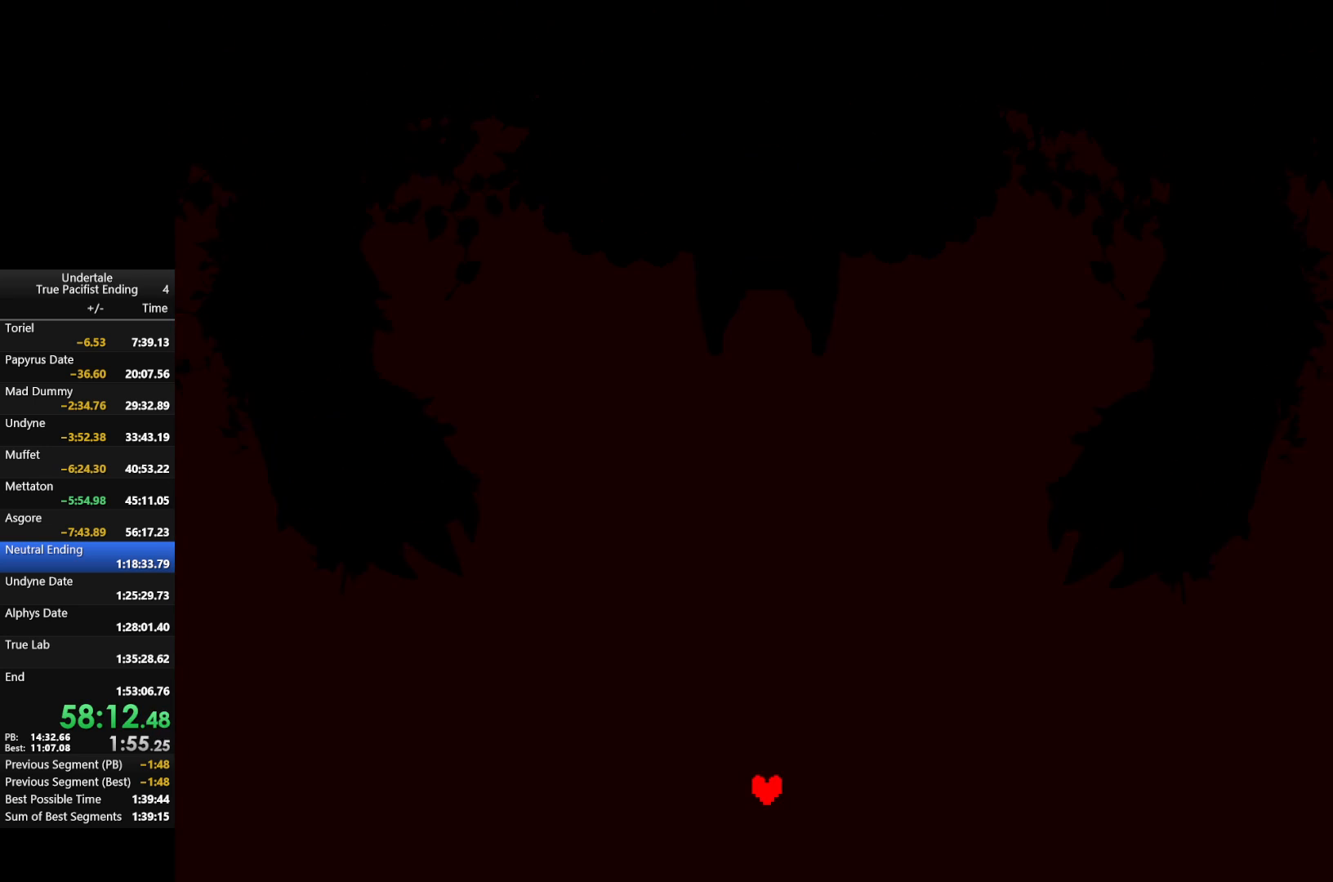
Gameplay with keyboard; each line is a JSON object with the keys held at the frame after it. "events" lists presses ("down") and releases ("up") of "c", "down", "left", "return", "right", "shift", "up", "x" and "z" between this image and that frame as [ms after this image, input, new state], when the widget could be followed in between. No other keys are recorded. Mouse input is not recorded.
{"keys": [], "events": [[300, "return", "down"], [433, "return", "up"]]}
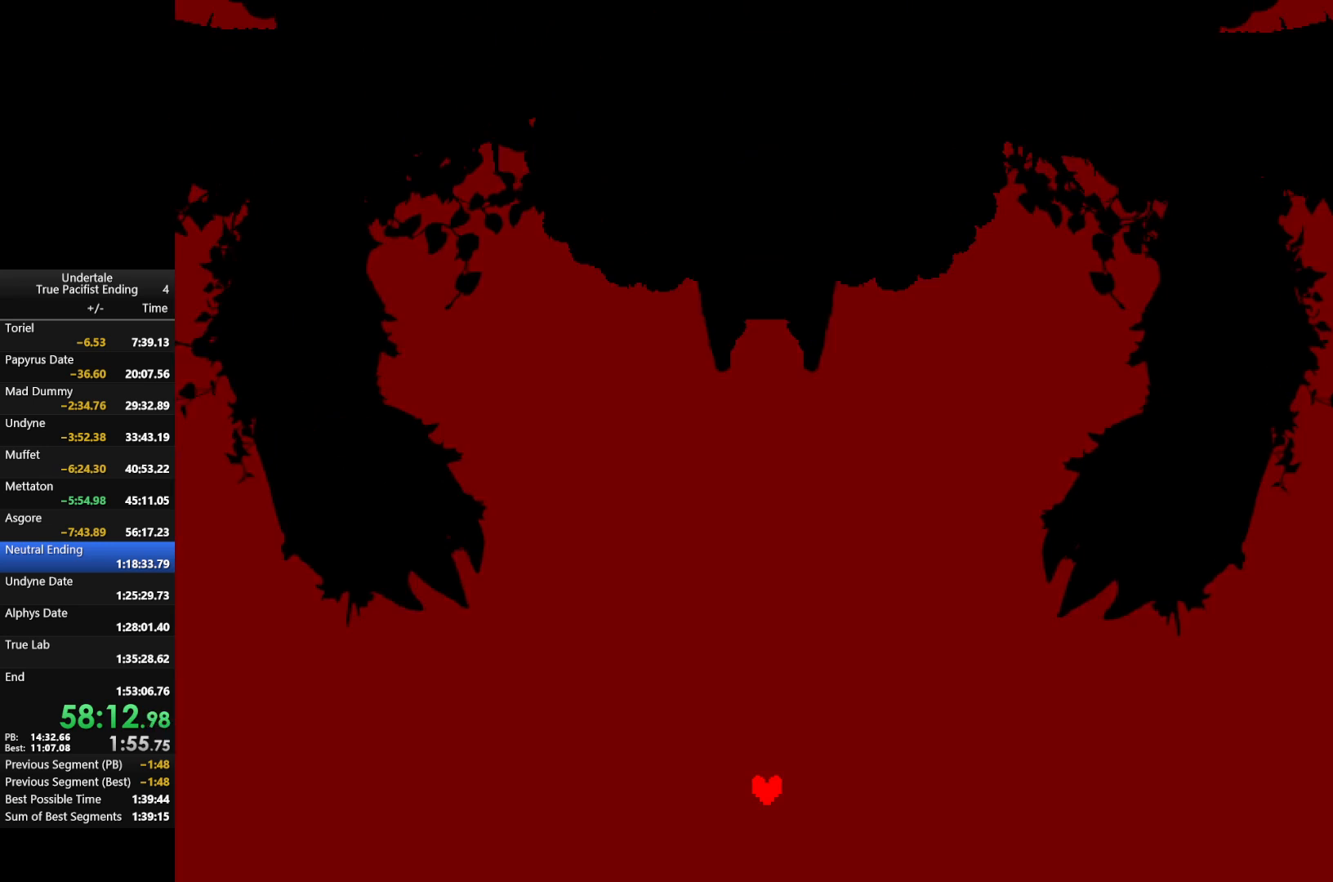
{"keys": [], "events": [[33, "z", "down"], [67, "up", "down"], [133, "return", "down"], [167, "z", "up"], [333, "return", "up"], [467, "up", "up"]]}
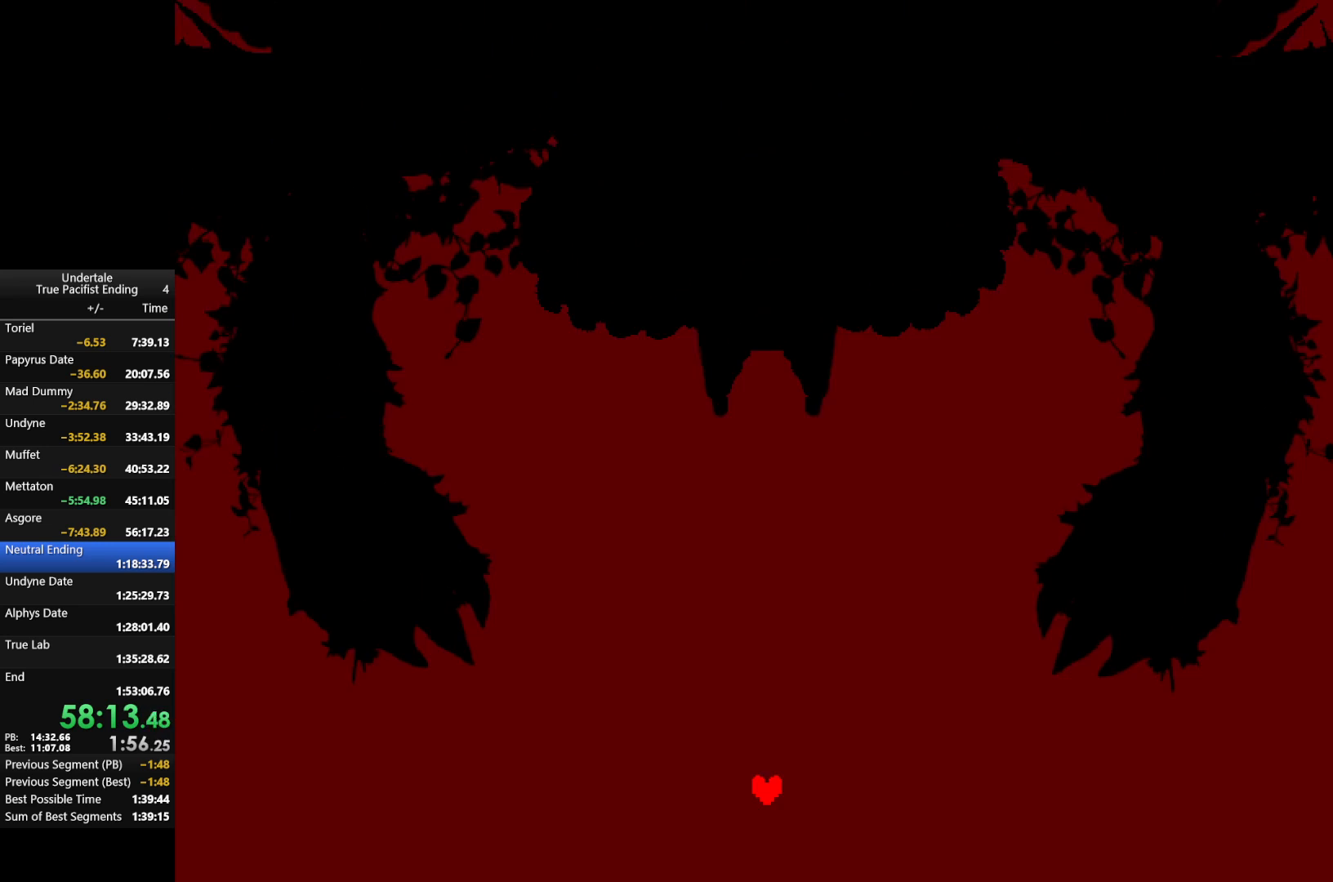
{"keys": [], "events": []}
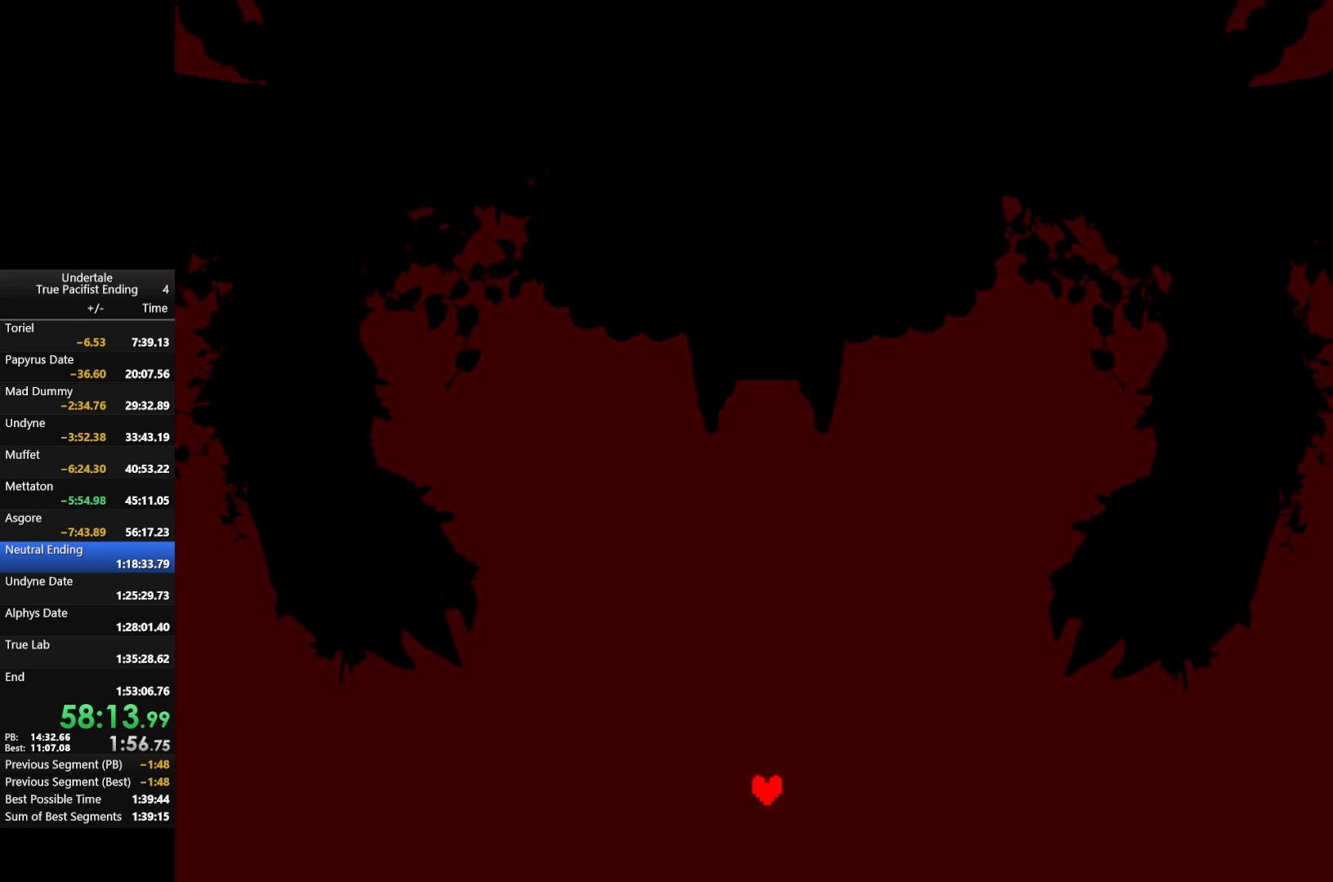
{"keys": [], "events": []}
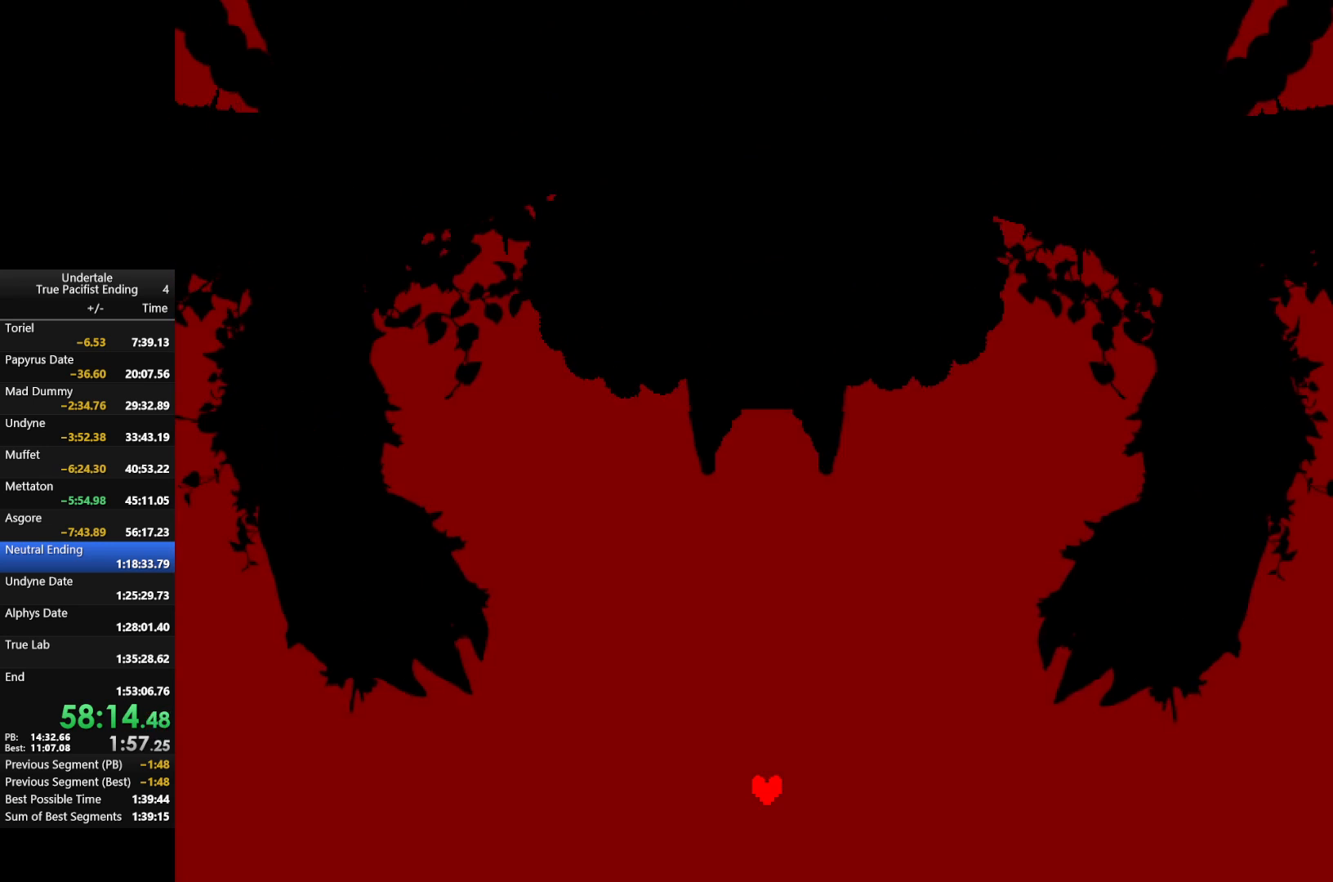
{"keys": [], "events": []}
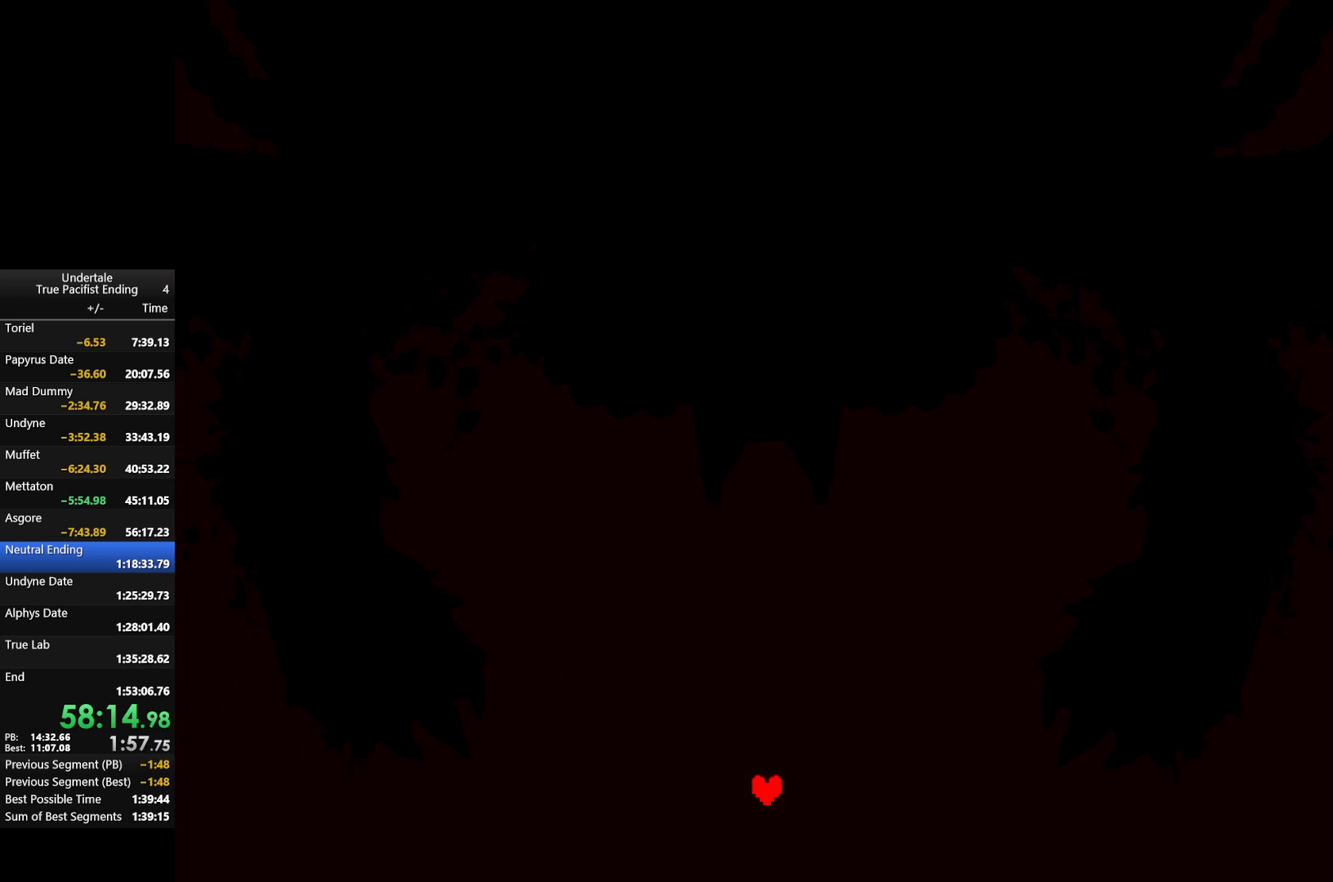
{"keys": ["z"], "events": [[500, "z", "down"]]}
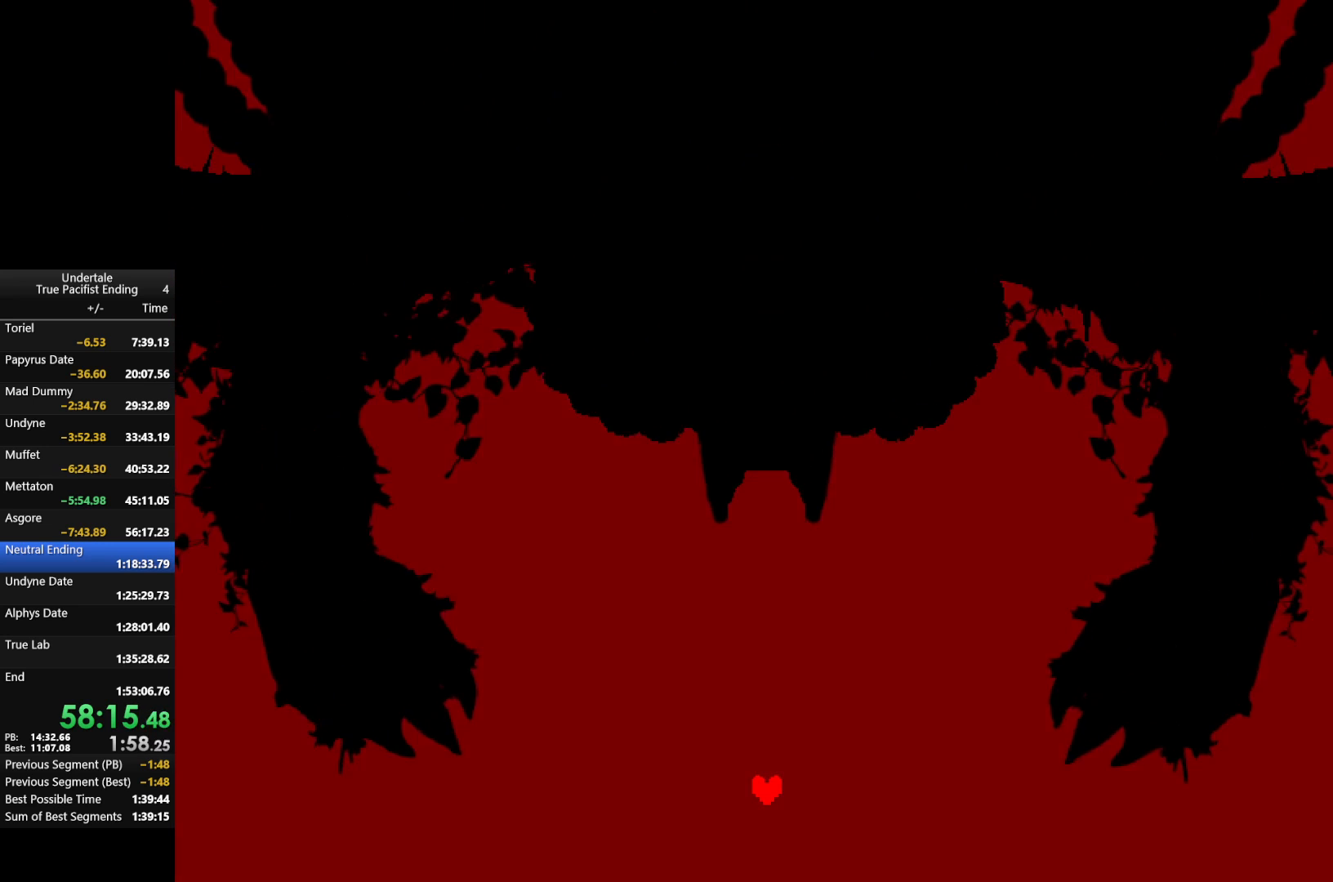
{"keys": ["up"], "events": [[33, "return", "down"], [100, "z", "up"], [167, "return", "up"], [267, "up", "down"]]}
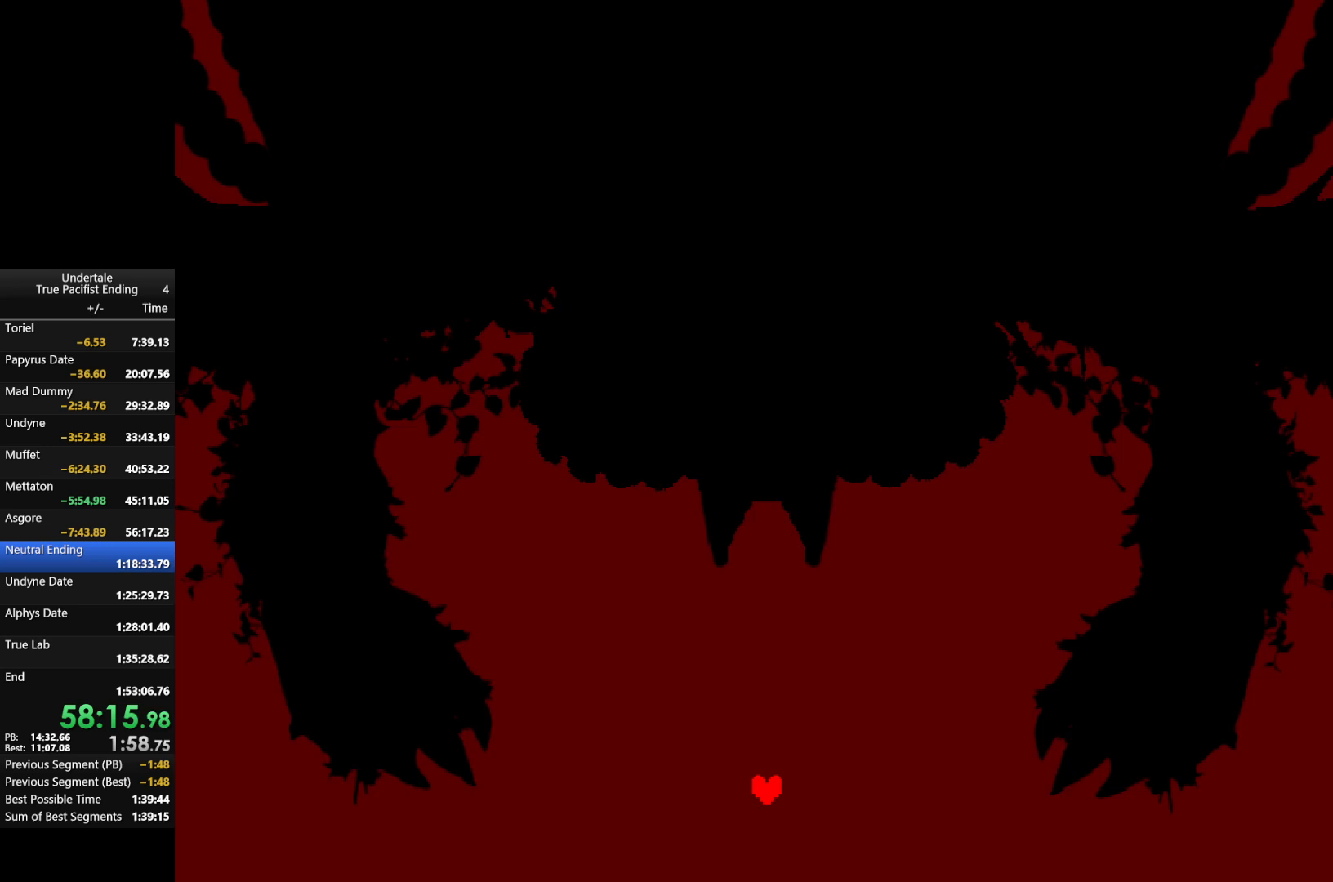
{"keys": [], "events": [[33, "left", "down"], [100, "up", "up"], [233, "left", "up"]]}
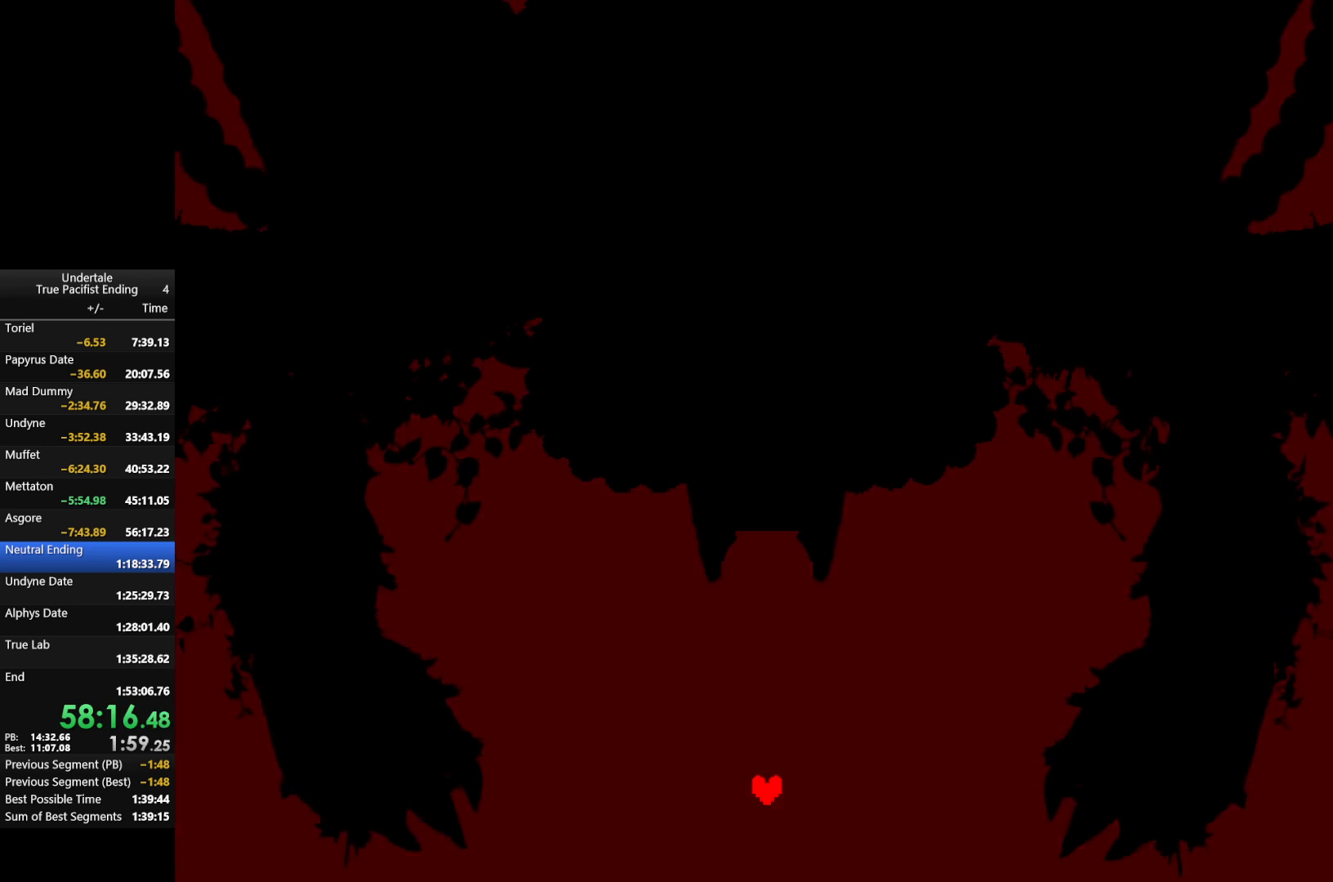
{"keys": [], "events": []}
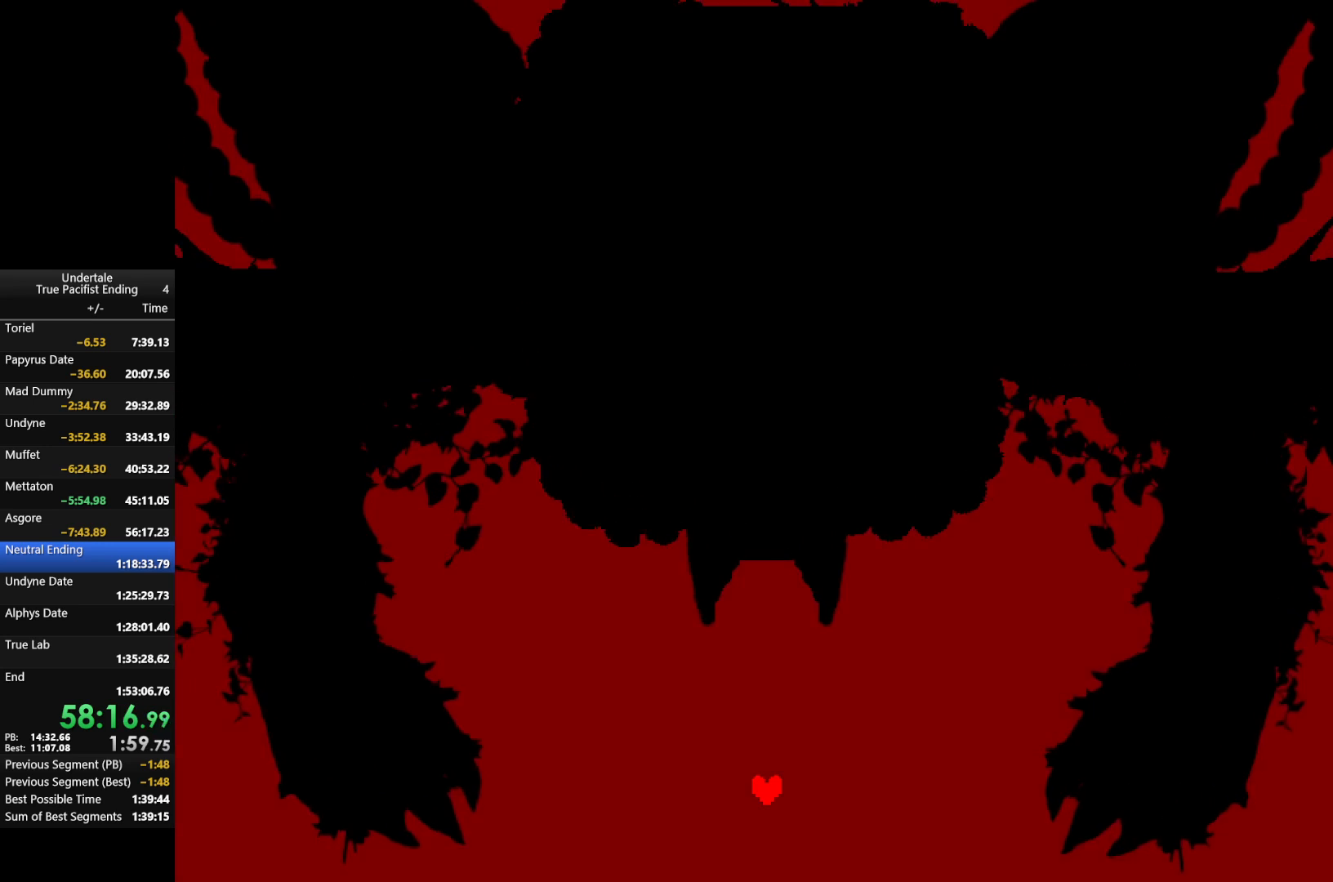
{"keys": ["right"], "events": [[67, "right", "down"]]}
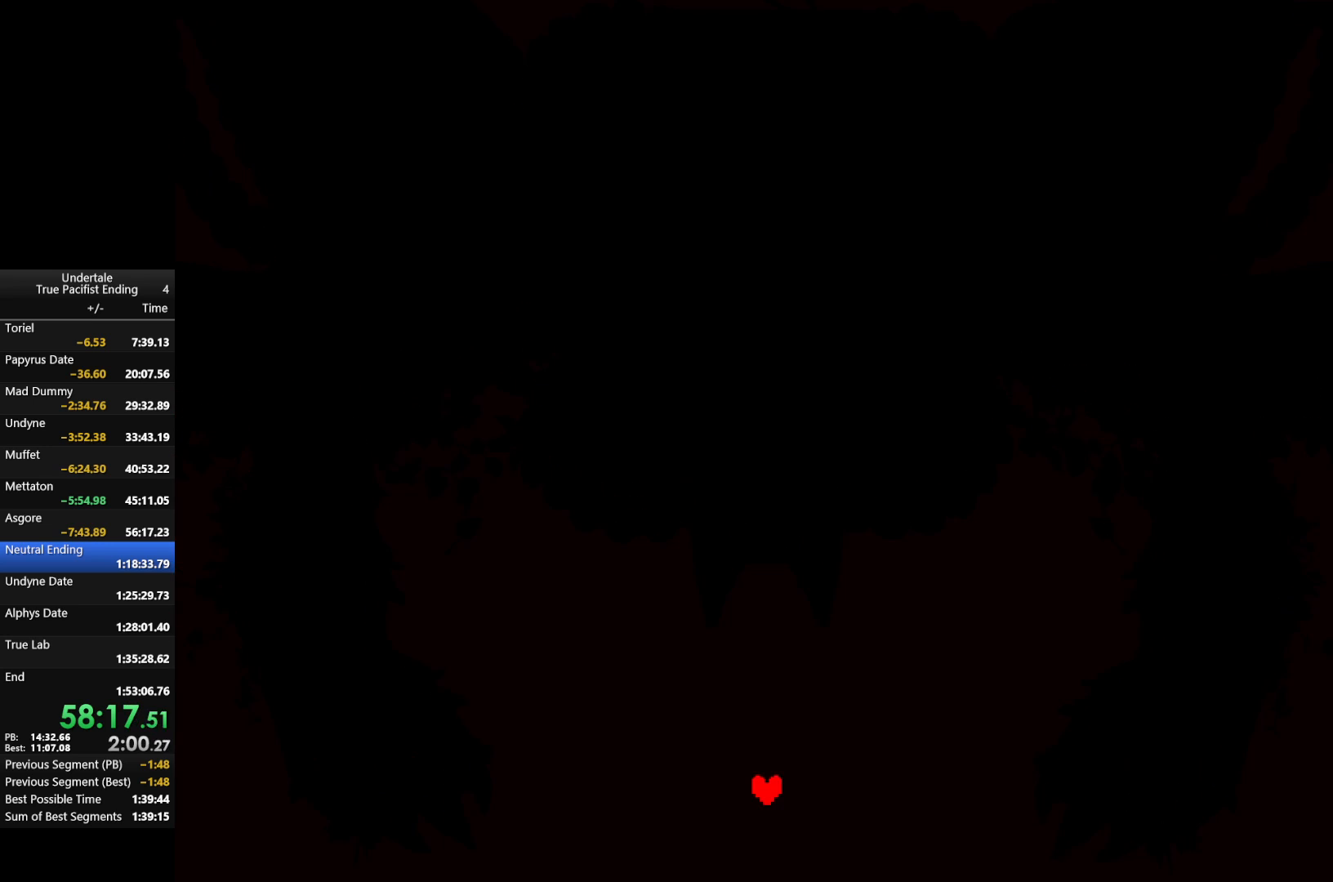
{"keys": ["left", "up"], "events": [[100, "up", "down"], [333, "left", "down"], [400, "right", "up"]]}
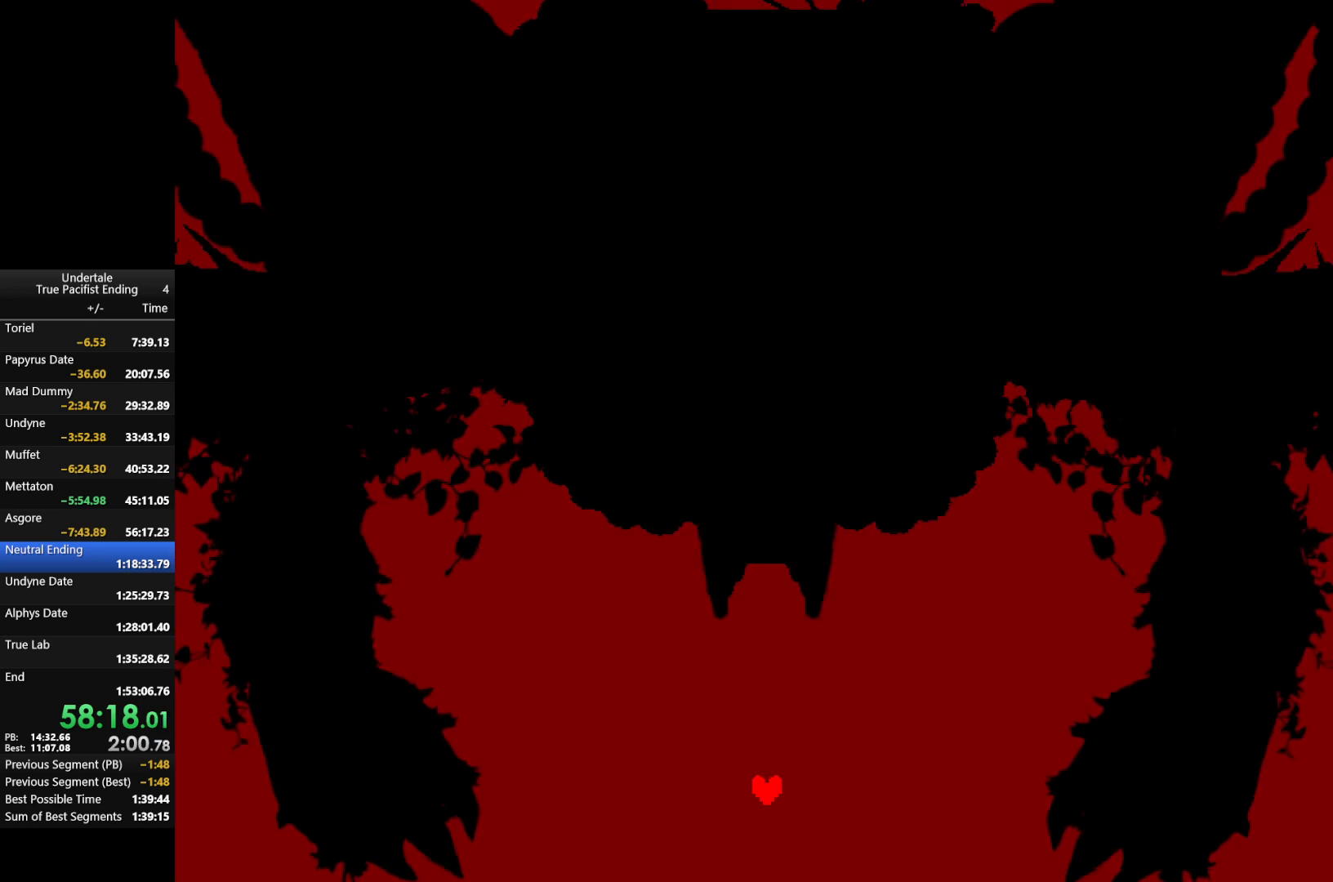
{"keys": [], "events": [[167, "left", "up"], [167, "up", "up"]]}
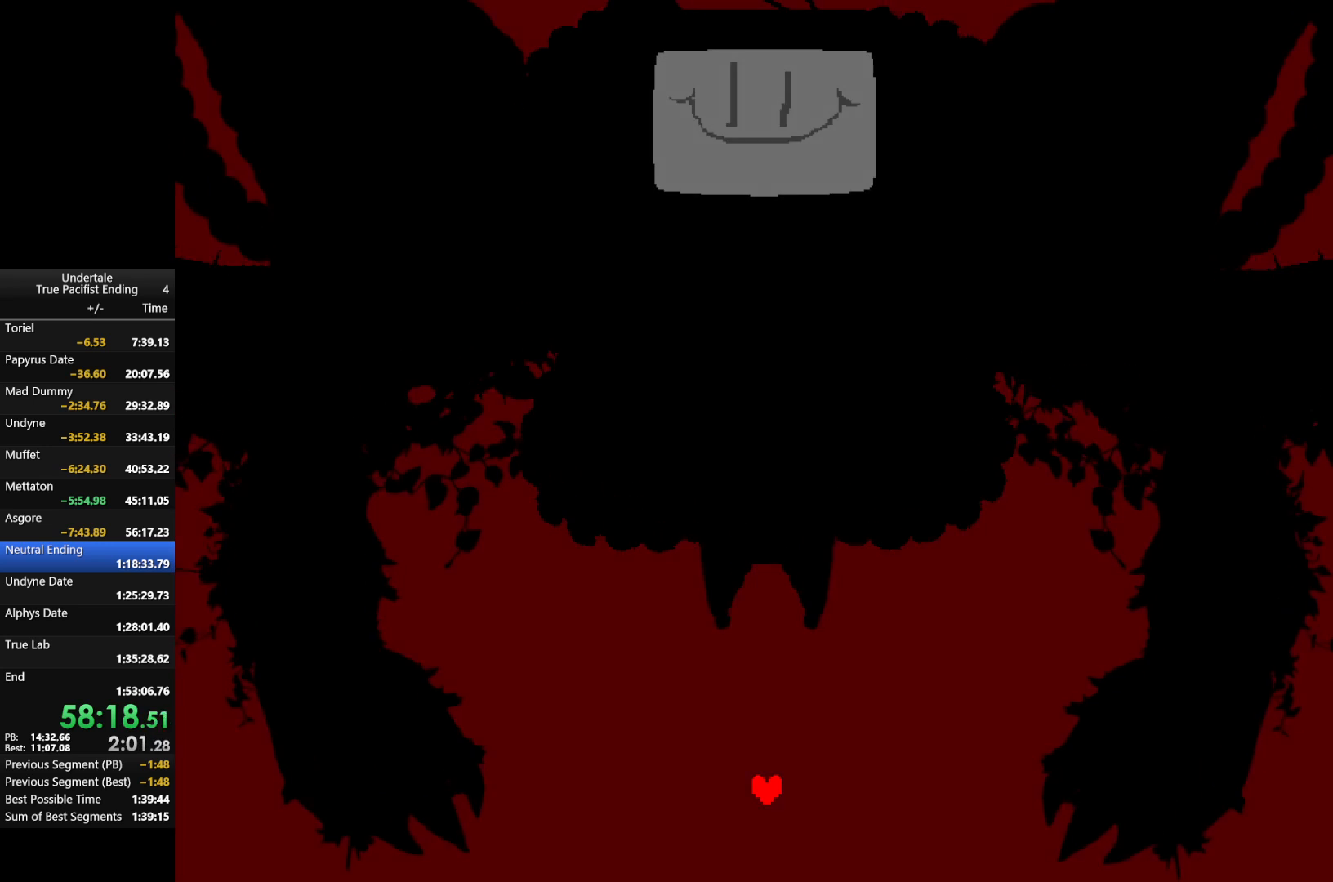
{"keys": [], "events": []}
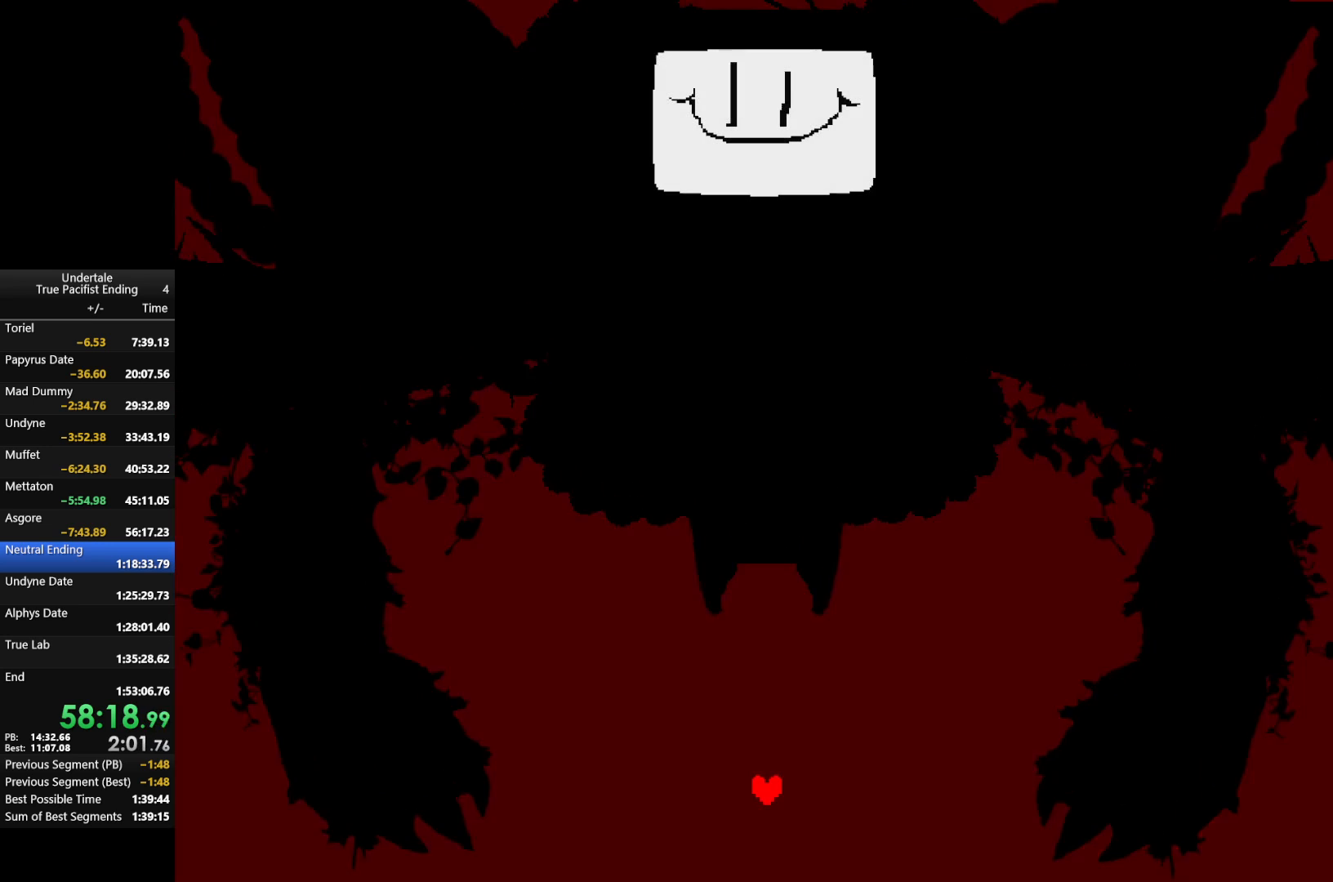
{"keys": [], "events": []}
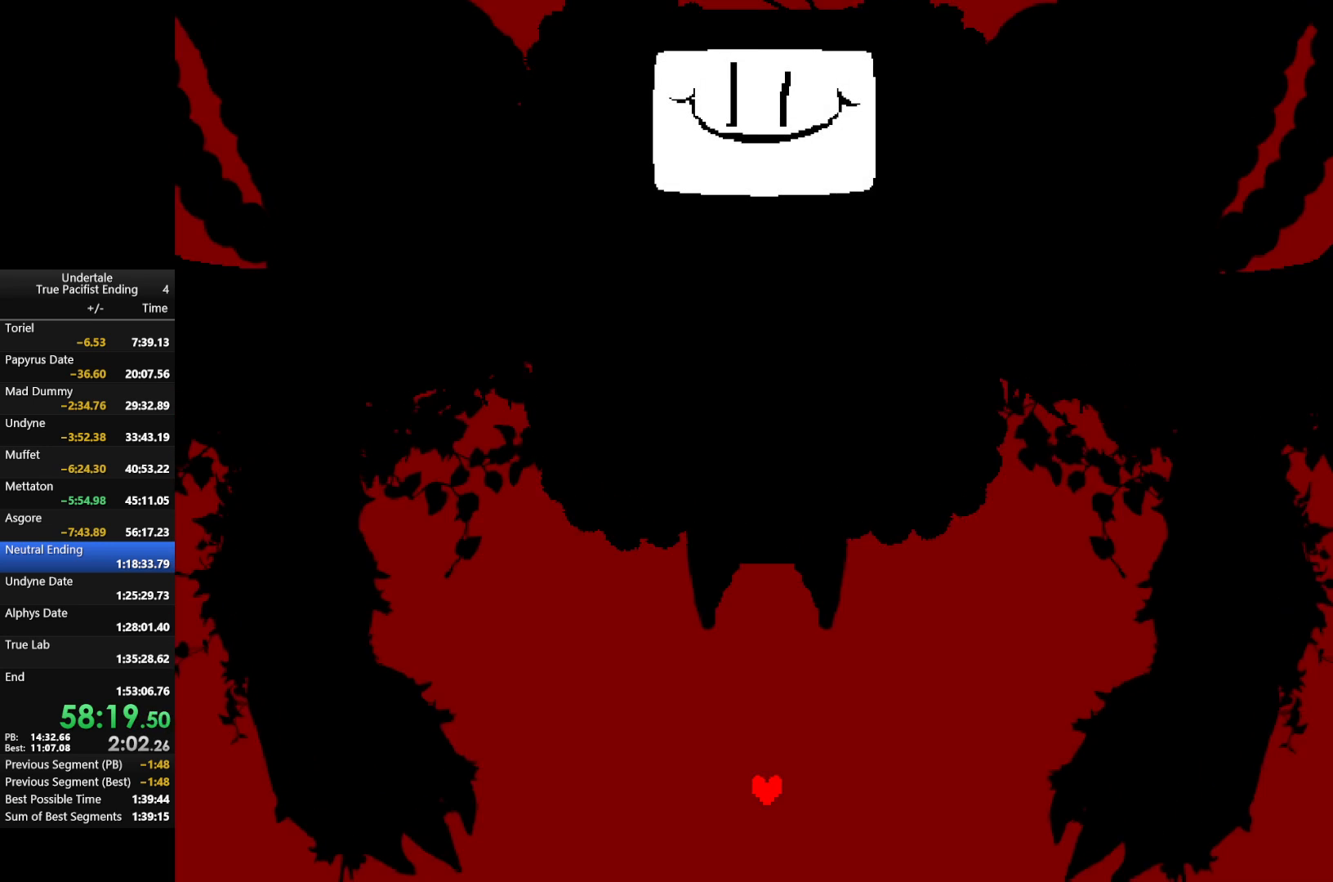
{"keys": ["left", "up"], "events": [[200, "left", "down"], [233, "up", "down"]]}
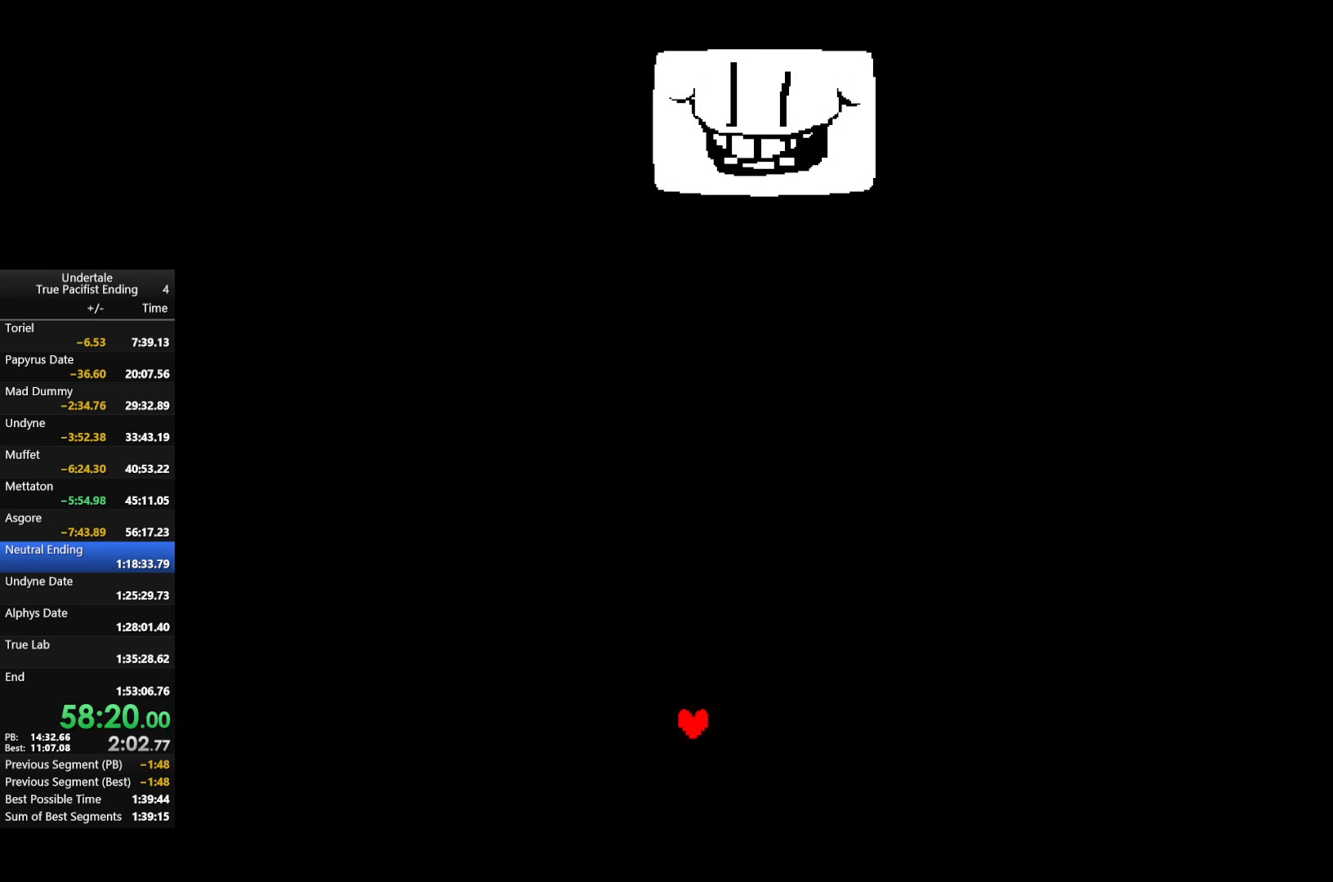
{"keys": ["right"], "events": [[267, "left", "up"], [300, "right", "down"], [500, "up", "up"]]}
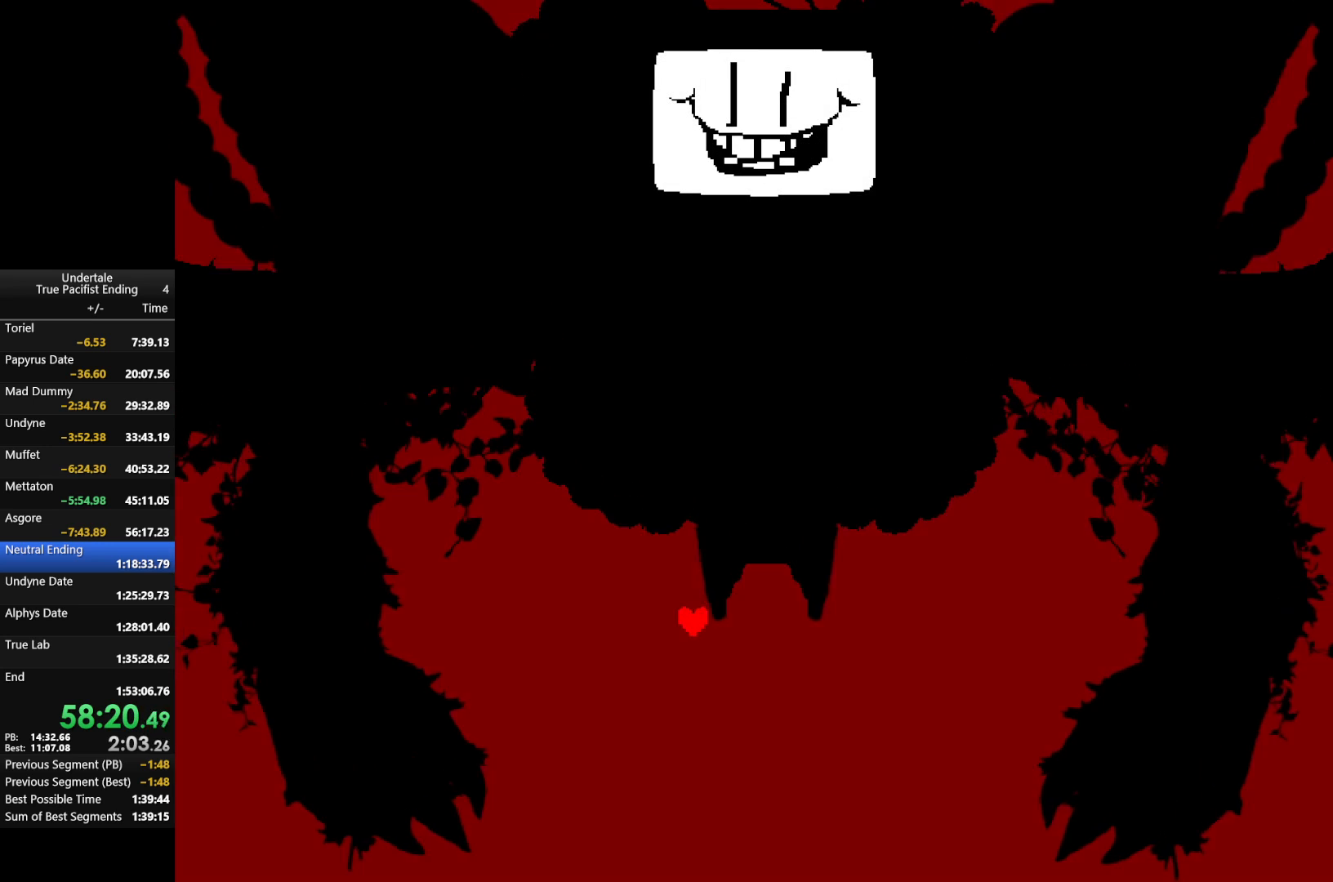
{"keys": ["up"], "events": [[267, "right", "up"], [433, "up", "down"]]}
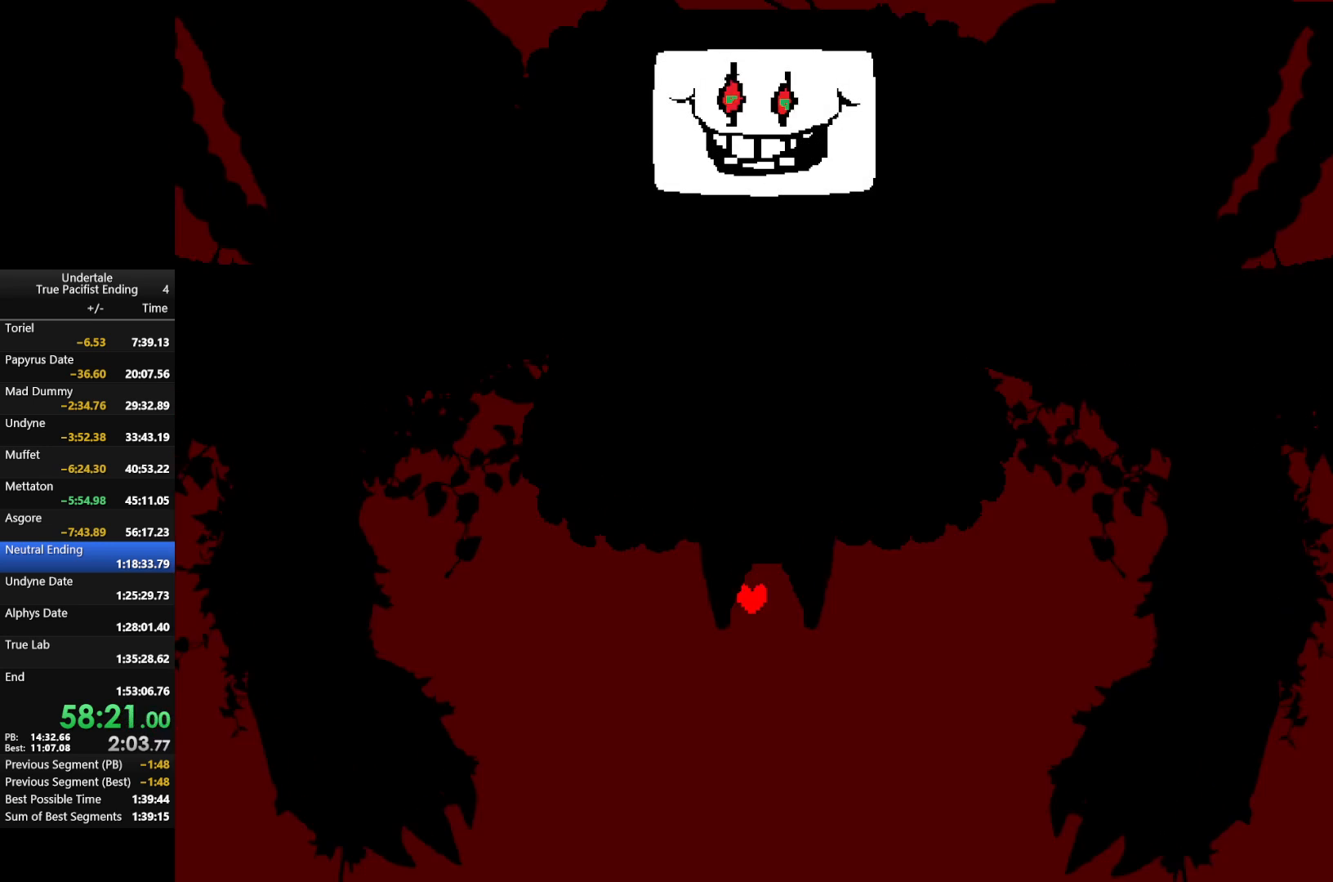
{"keys": [], "events": [[133, "up", "up"], [367, "up", "down"], [467, "up", "up"]]}
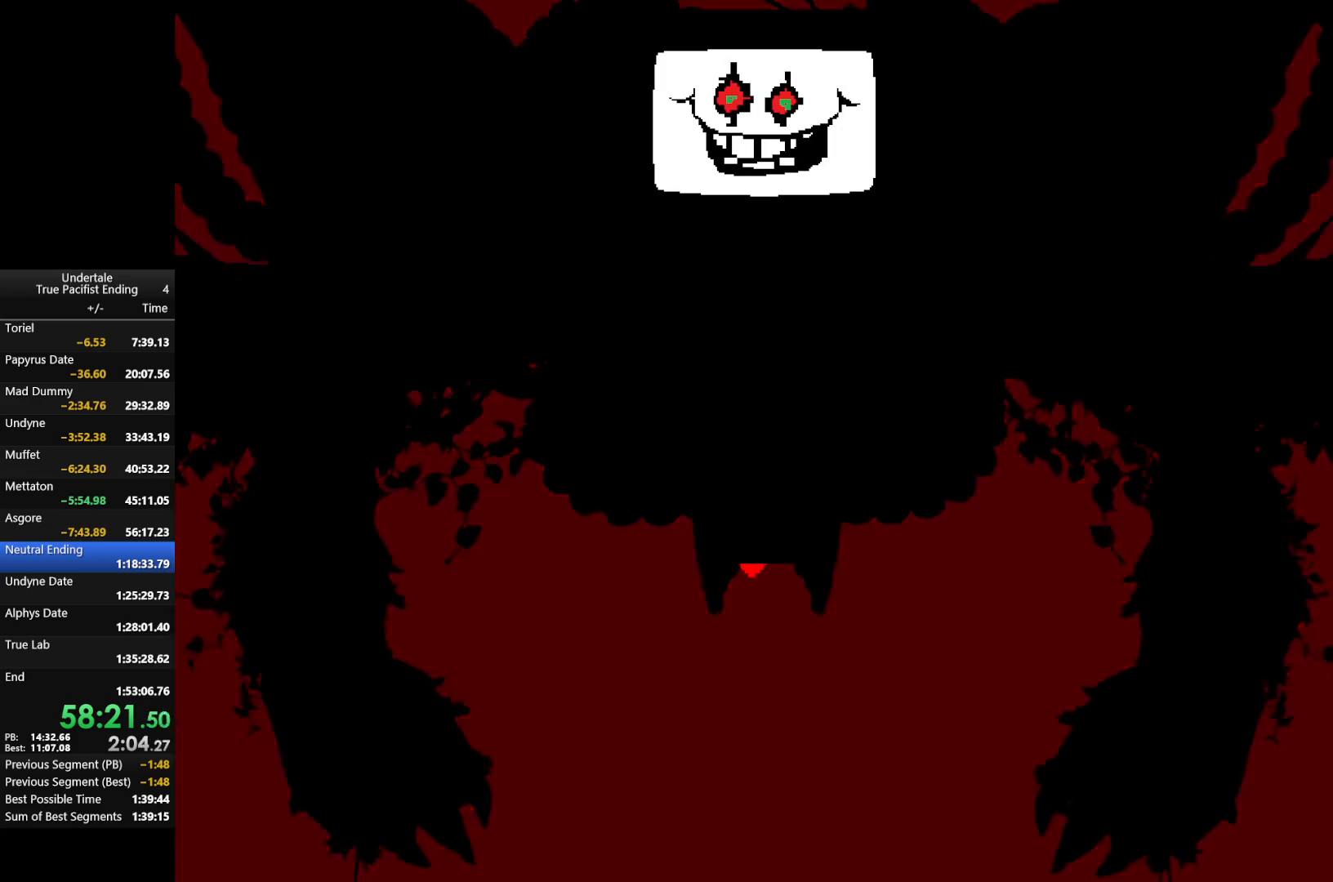
{"keys": [], "events": [[267, "up", "down"], [367, "up", "up"]]}
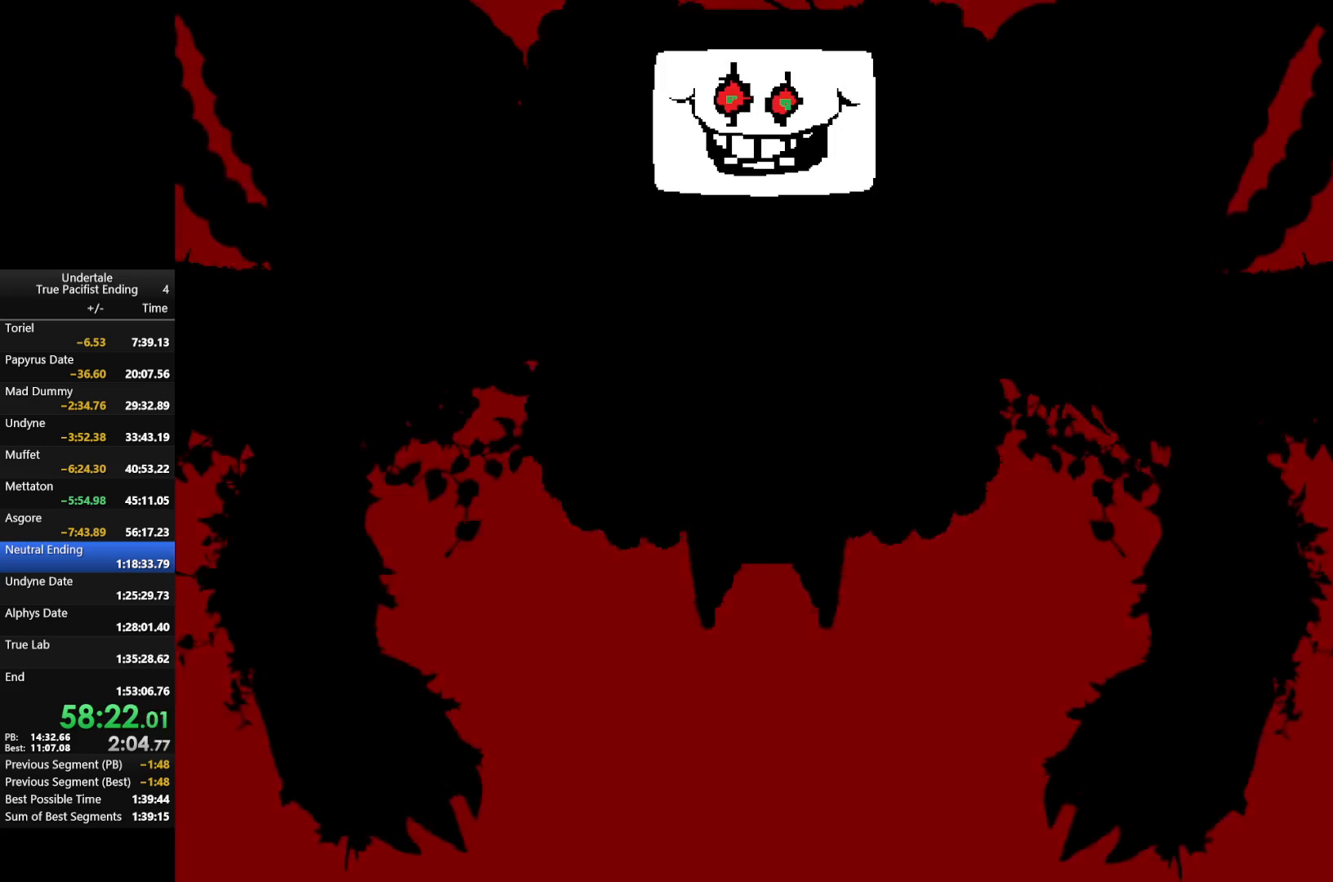
{"keys": ["down"], "events": [[233, "down", "down"], [367, "right", "down"], [500, "right", "up"]]}
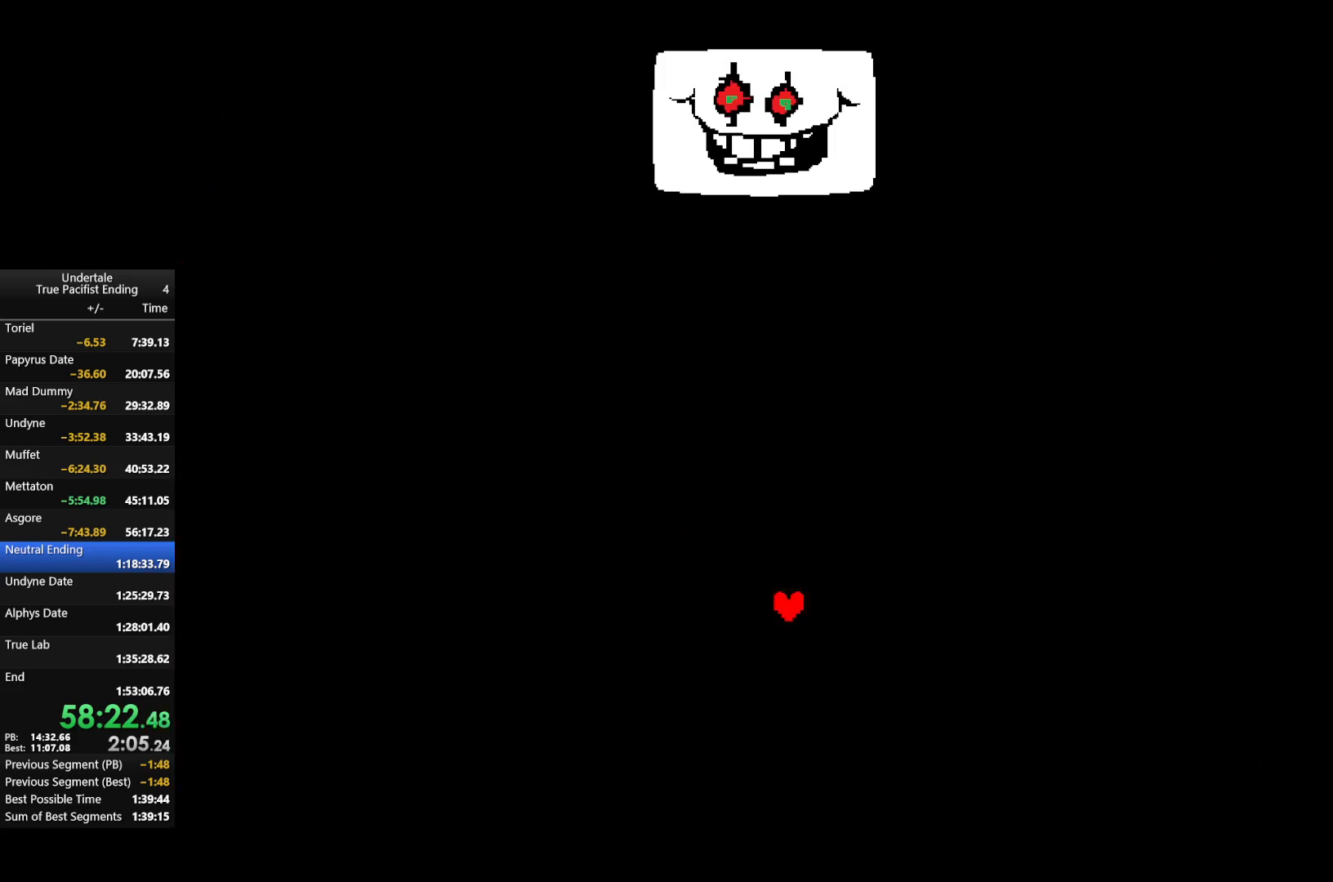
{"keys": [], "events": [[67, "down", "up"], [233, "down", "down"], [233, "left", "down"], [400, "left", "up"], [433, "down", "up"]]}
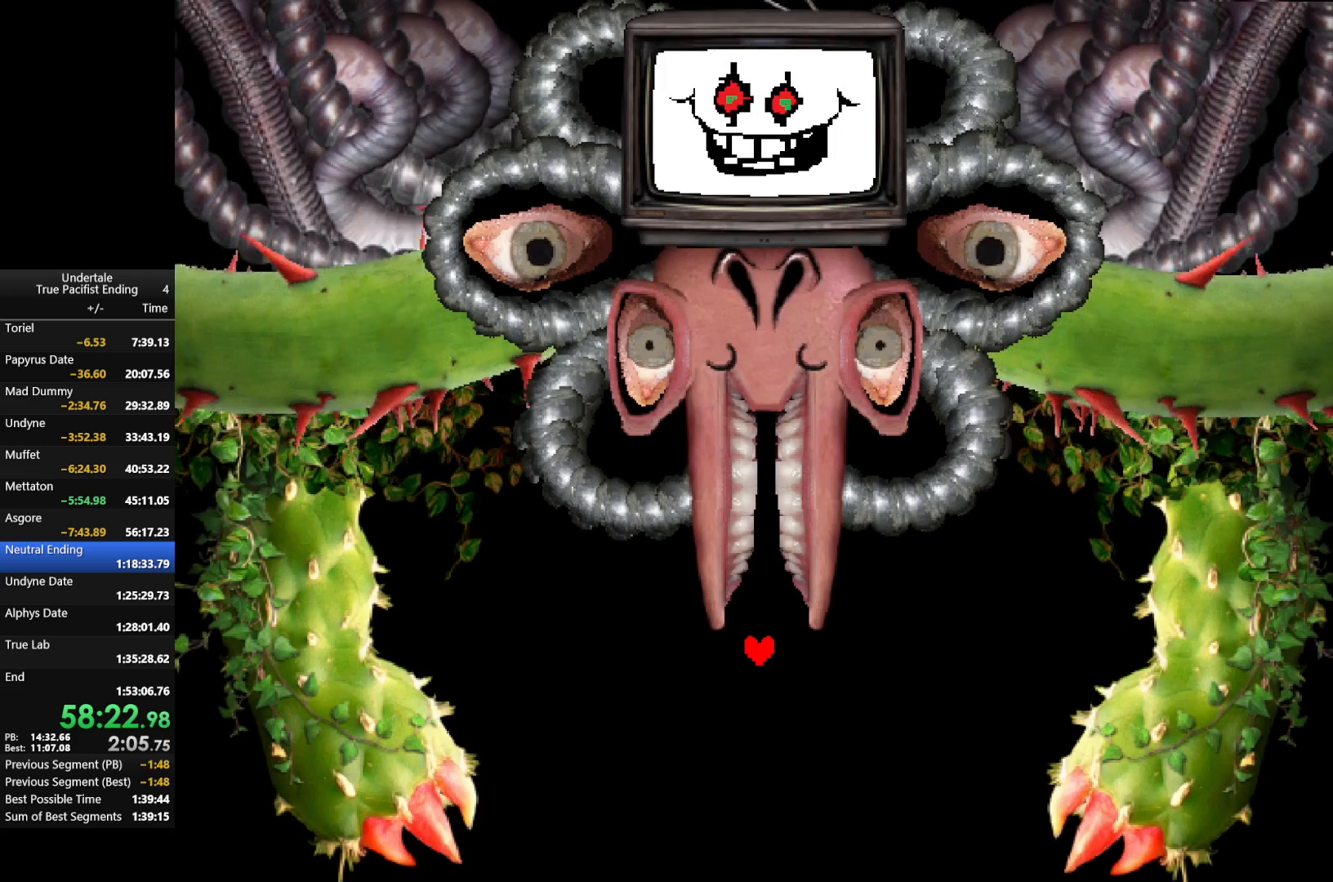
{"keys": [], "events": []}
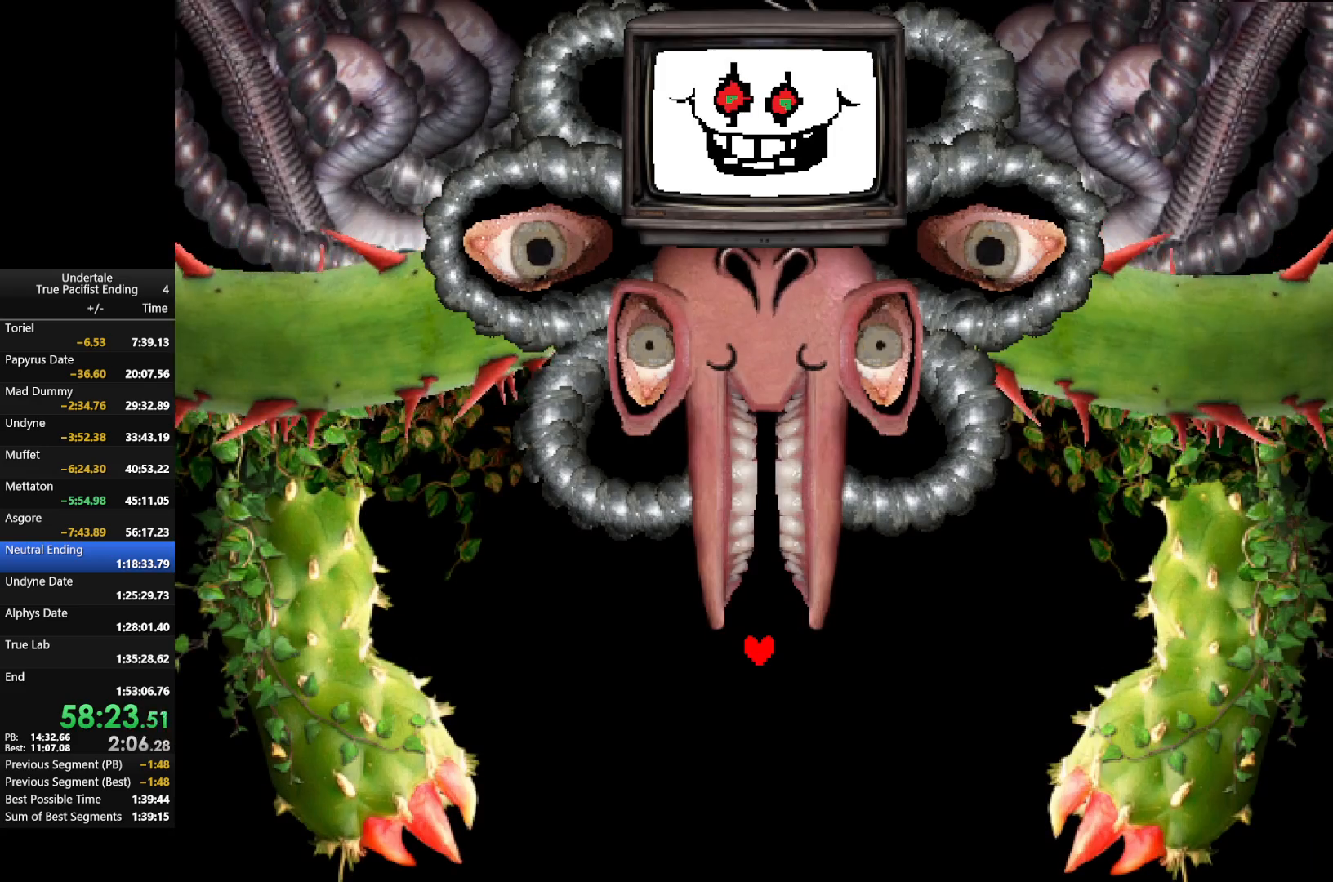
{"keys": [], "events": []}
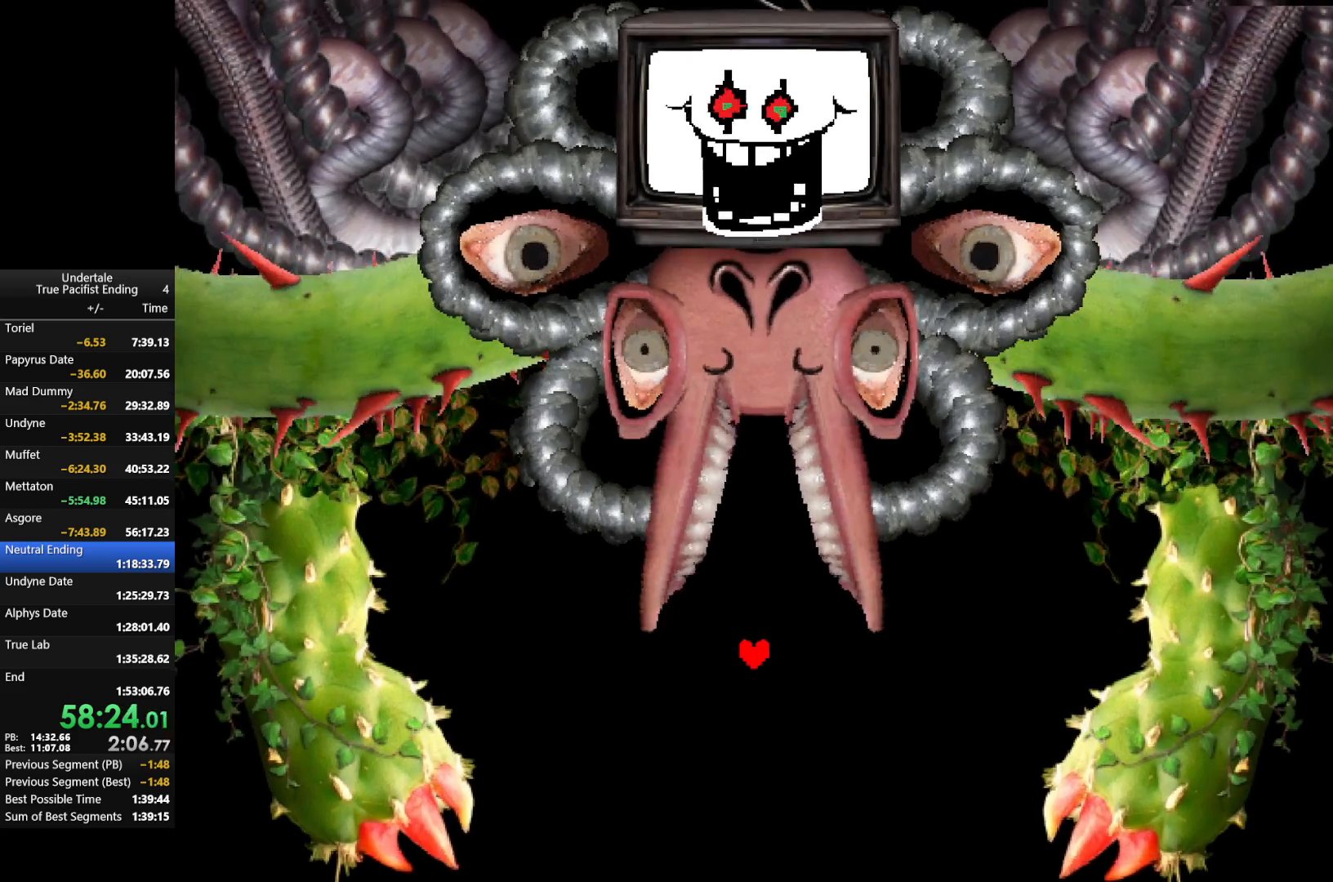
{"keys": [], "events": []}